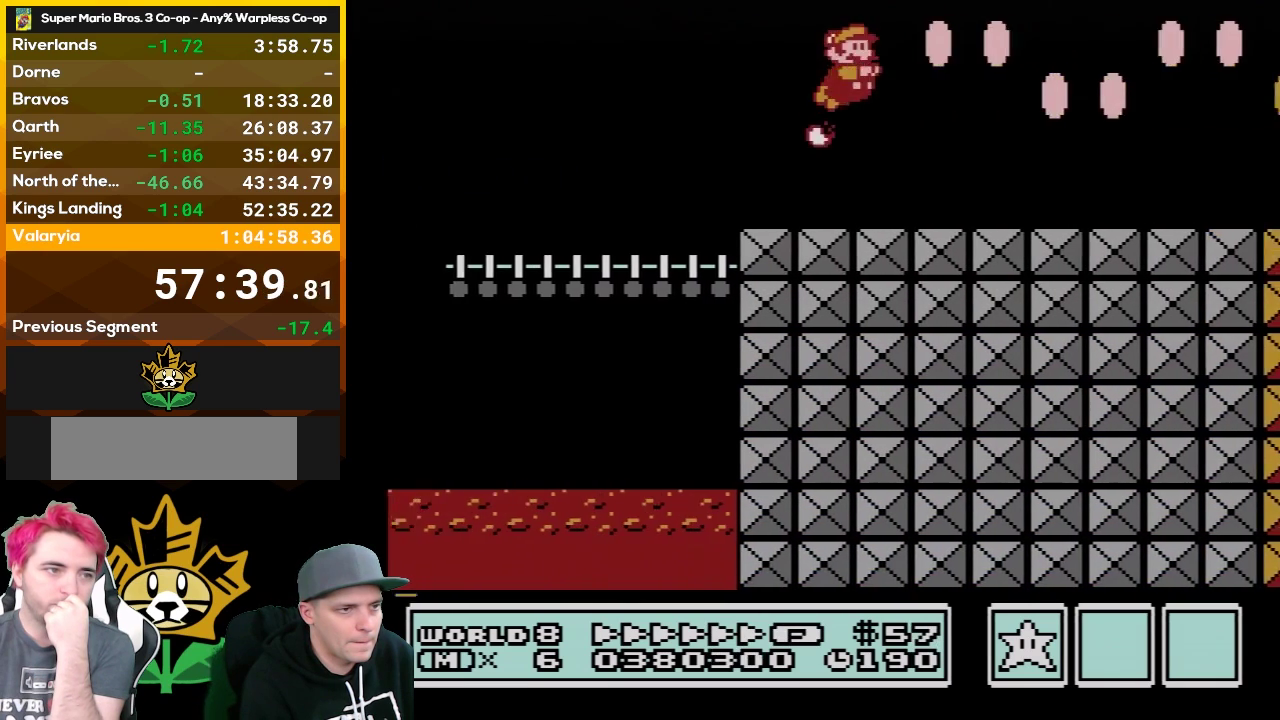
Gameplay with a controller (Nintendo layout); each line is a JSON object with the inputs held at the frame after it. "events" lists button and stick changes between this image and that frame as [ms after this image, input, new state], when the widget could be followed in between. Not read: L3 R3.
{"buttons": ["B", "DPAD_RIGHT"], "events": []}
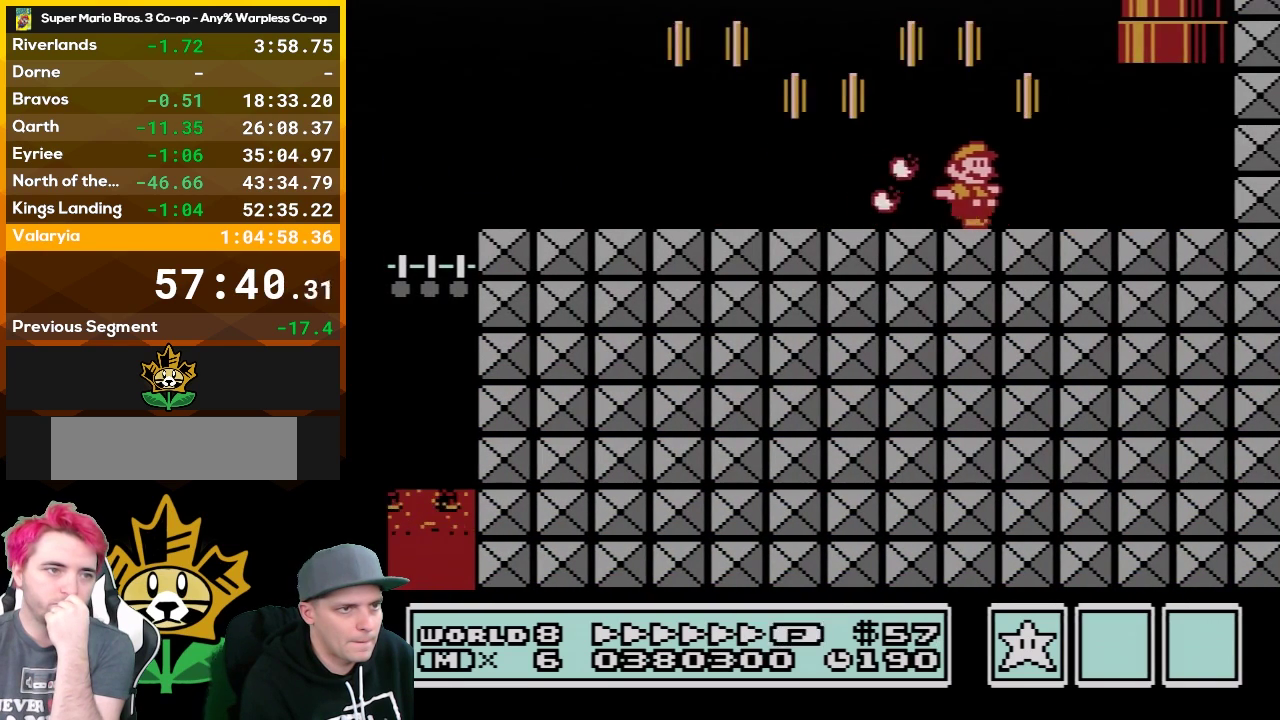
{"buttons": ["B", "DPAD_UP", "DPAD_LEFT"], "events": [[133, "DPAD_UP", "down"], [200, "DPAD_LEFT", "down"], [200, "DPAD_RIGHT", "up"], [233, "A", "down"], [233, "DPAD_UP", "up"], [383, "DPAD_UP", "down"], [450, "A", "up"]]}
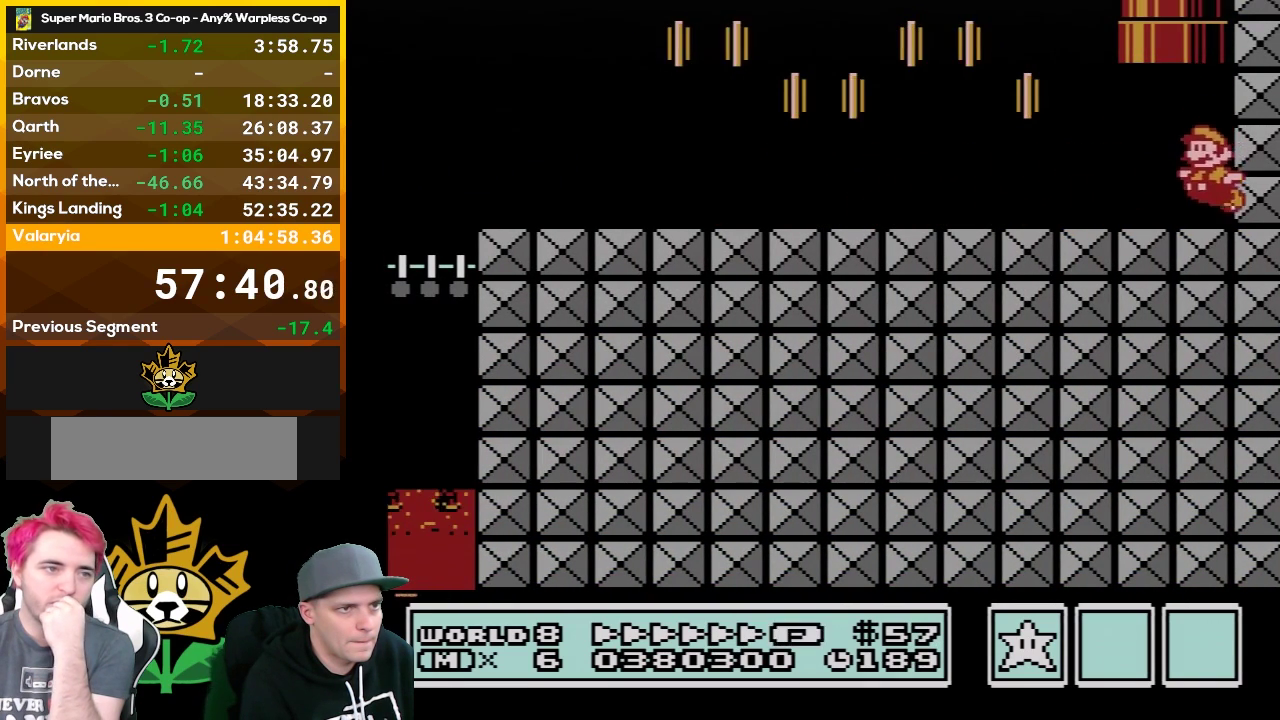
{"buttons": ["B", "DPAD_UP"], "events": [[167, "A", "down"], [283, "DPAD_LEFT", "up"], [283, "DPAD_RIGHT", "down"], [383, "A", "up"], [483, "DPAD_RIGHT", "up"]]}
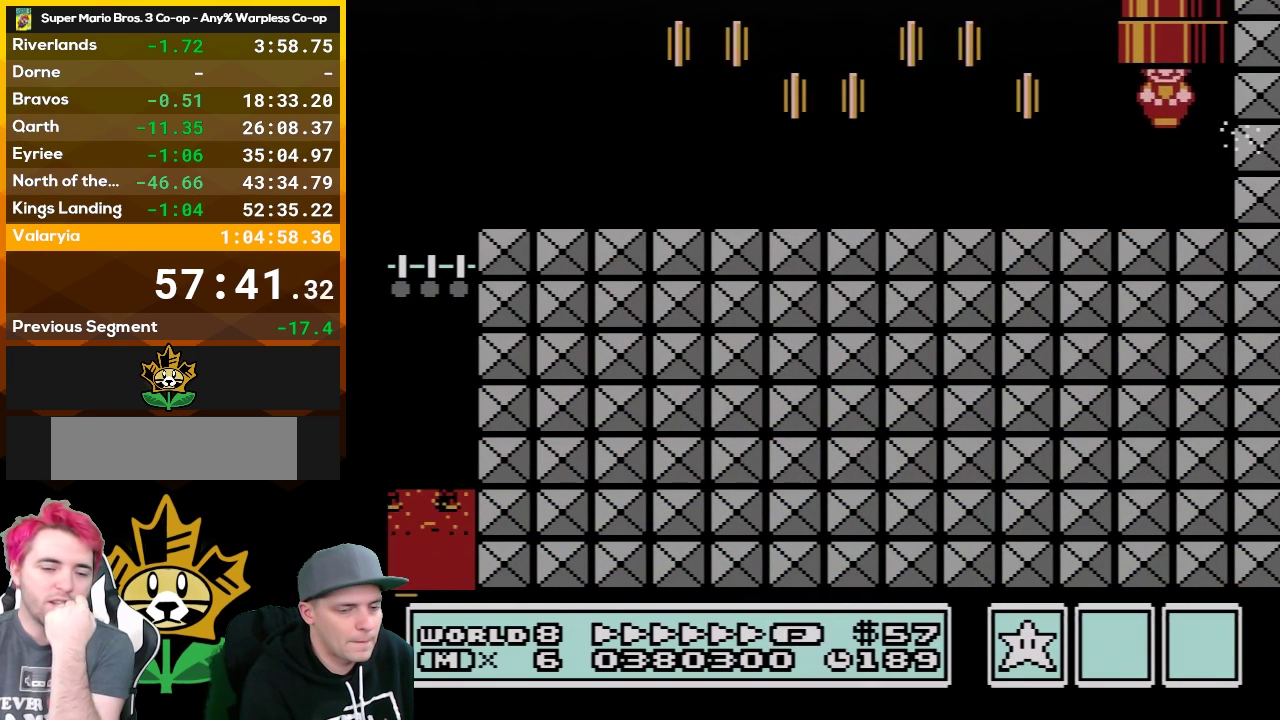
{"buttons": ["B"], "events": [[17, "DPAD_UP", "up"]]}
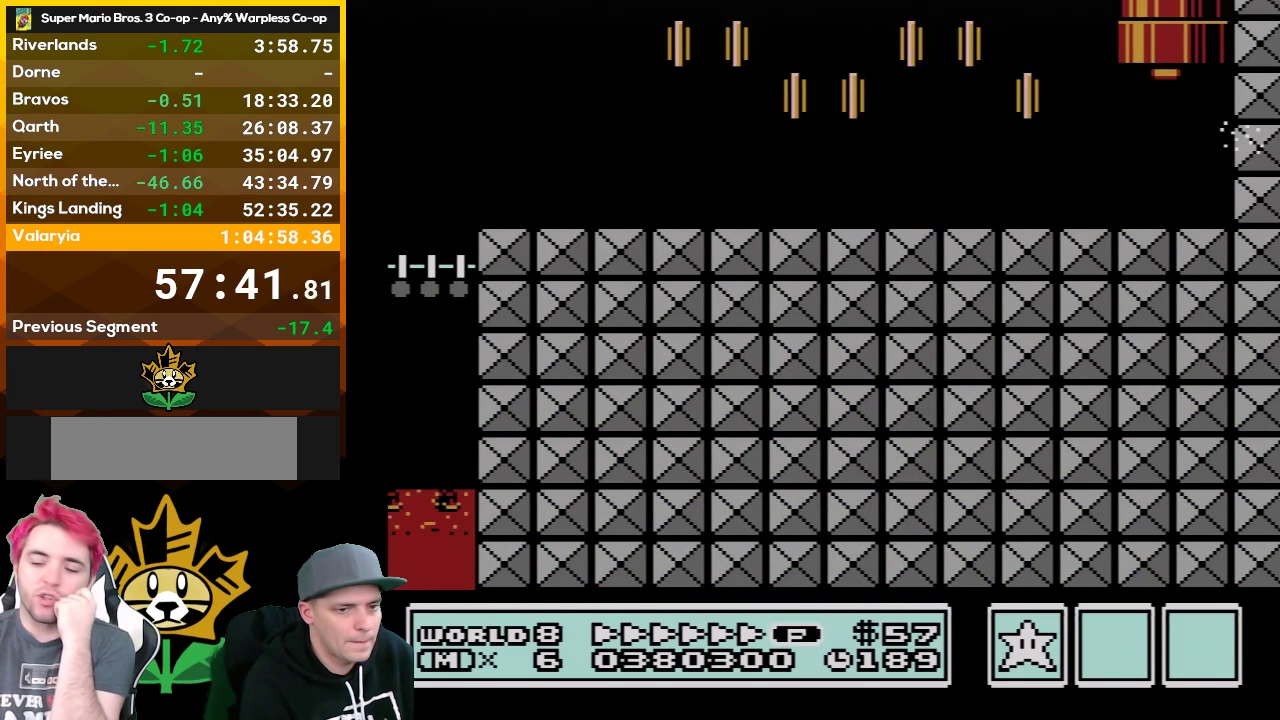
{"buttons": ["B", "DPAD_RIGHT"], "events": [[233, "DPAD_RIGHT", "down"]]}
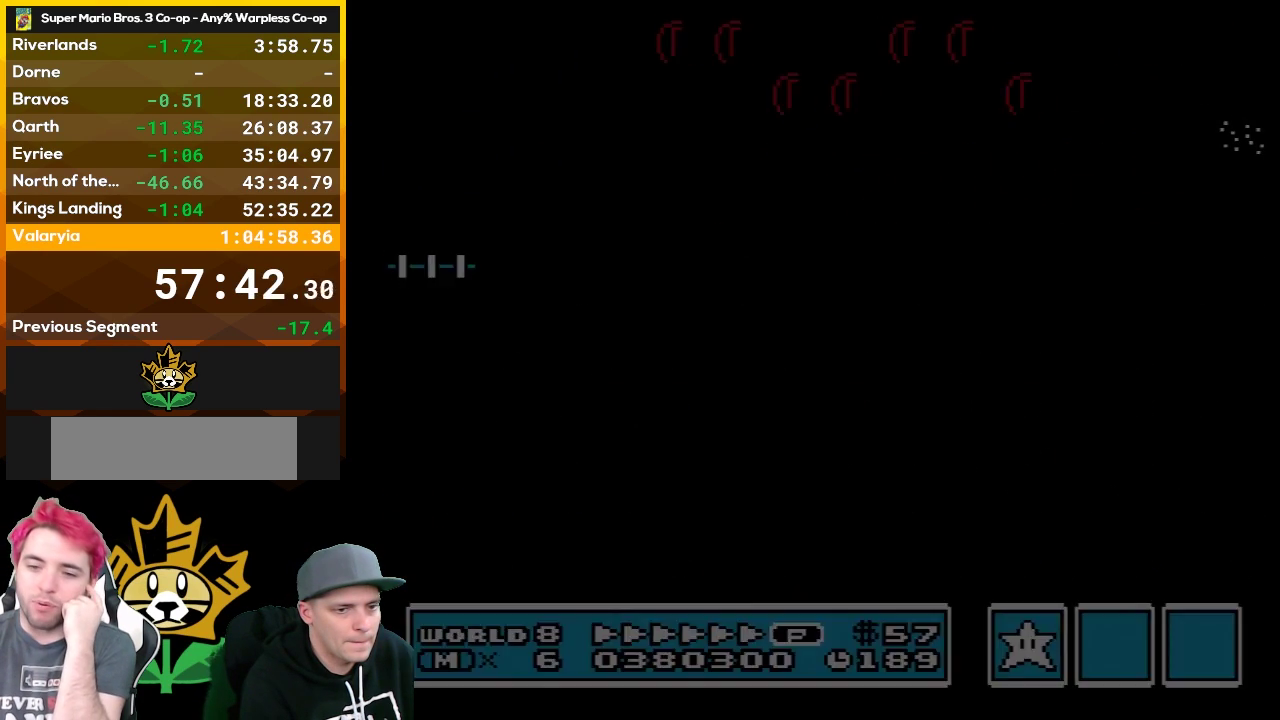
{"buttons": ["B", "DPAD_RIGHT"], "events": []}
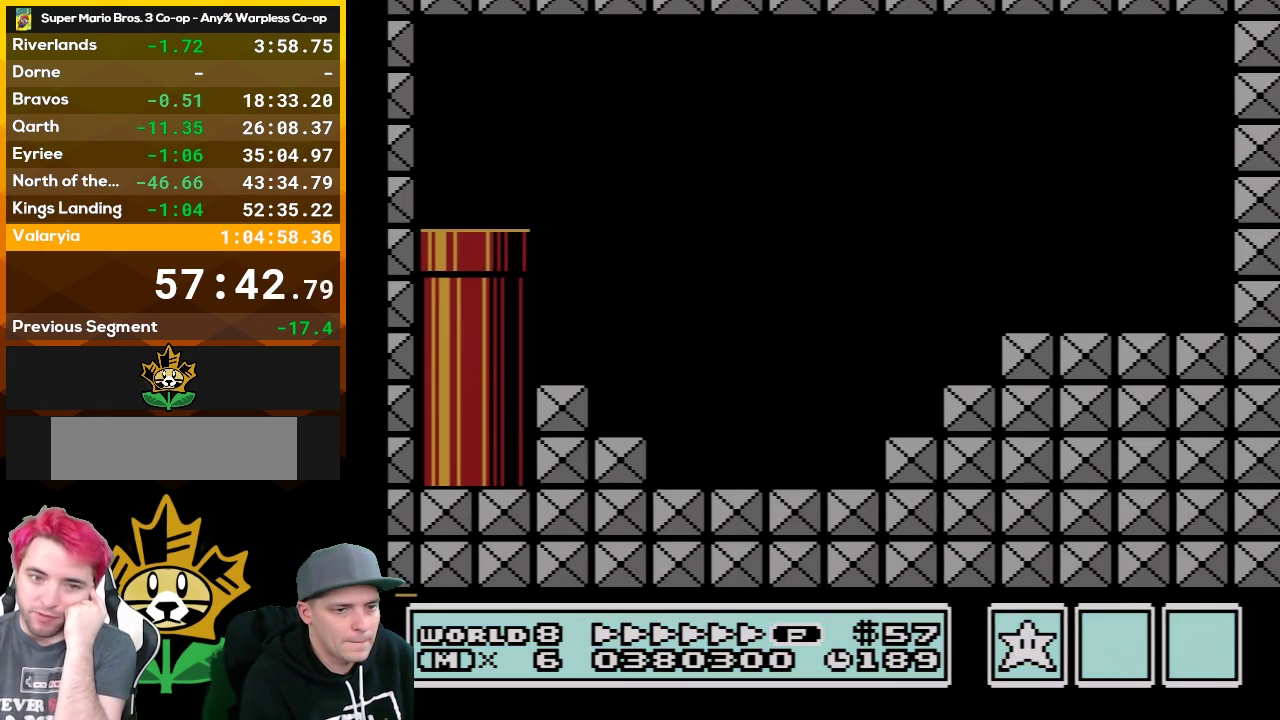
{"buttons": ["B", "DPAD_RIGHT"], "events": []}
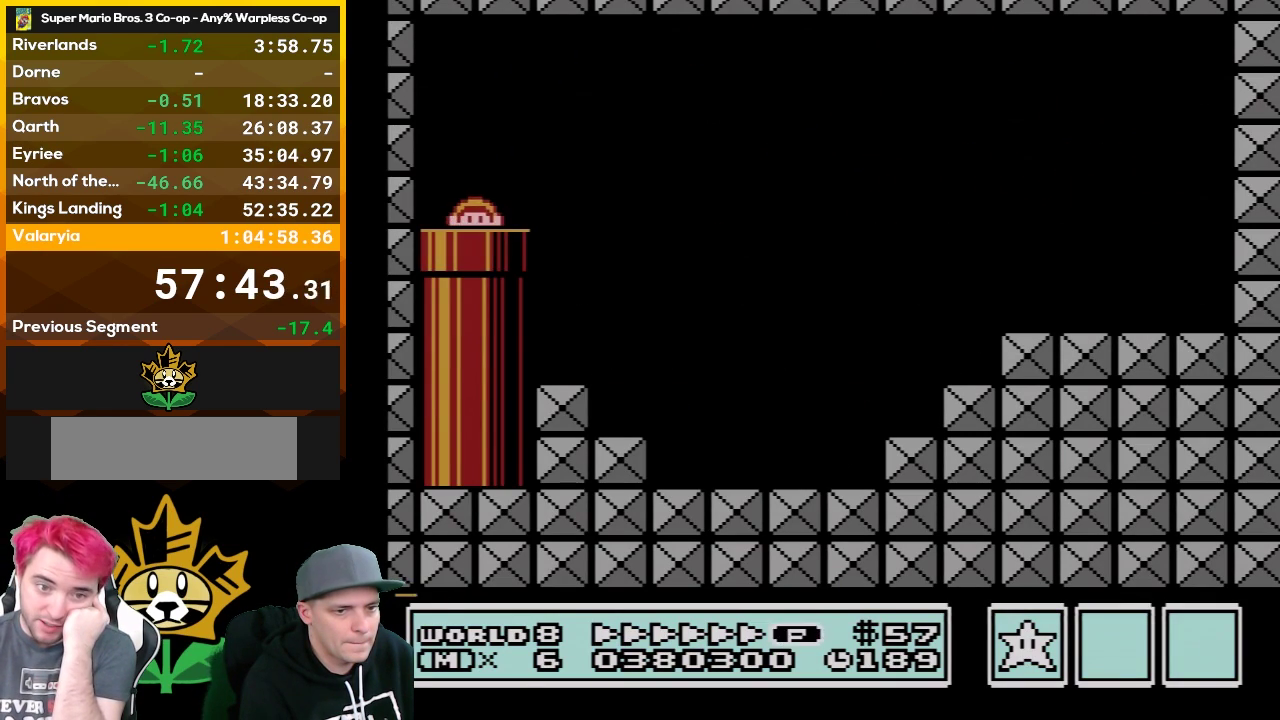
{"buttons": ["B", "DPAD_RIGHT"], "events": []}
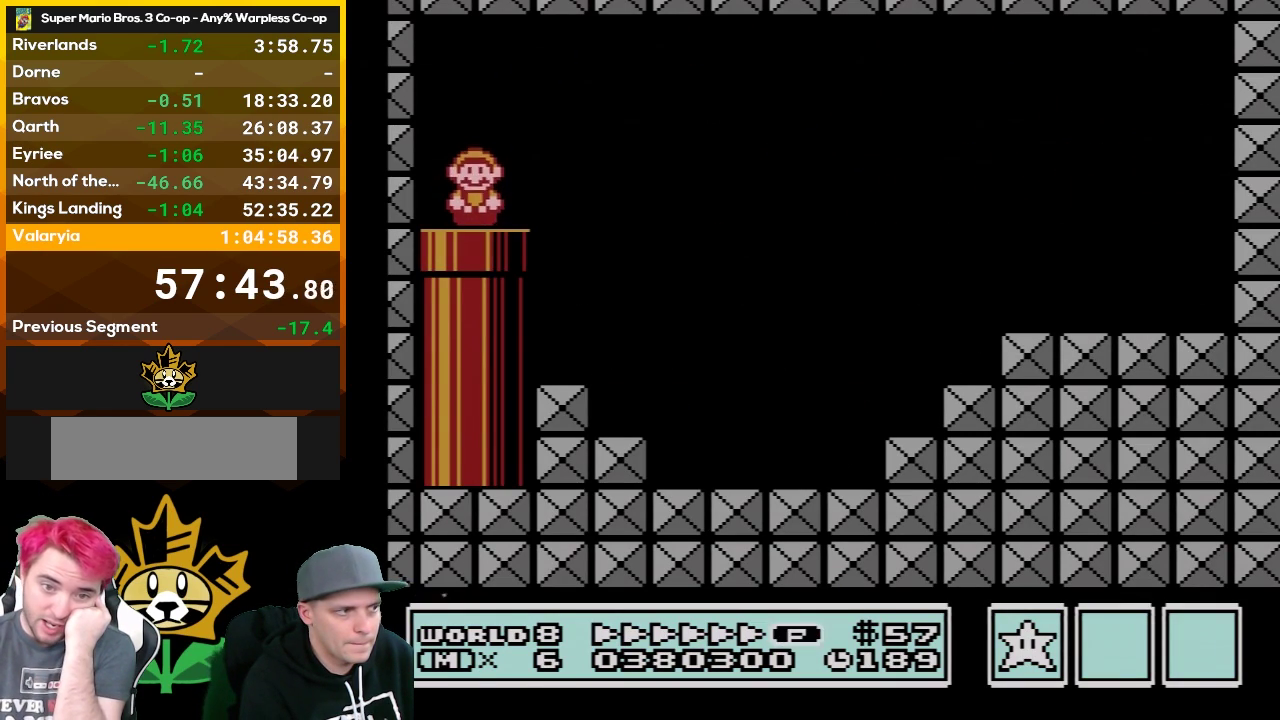
{"buttons": ["B", "DPAD_RIGHT"], "events": [[233, "A", "down"], [300, "A", "up"]]}
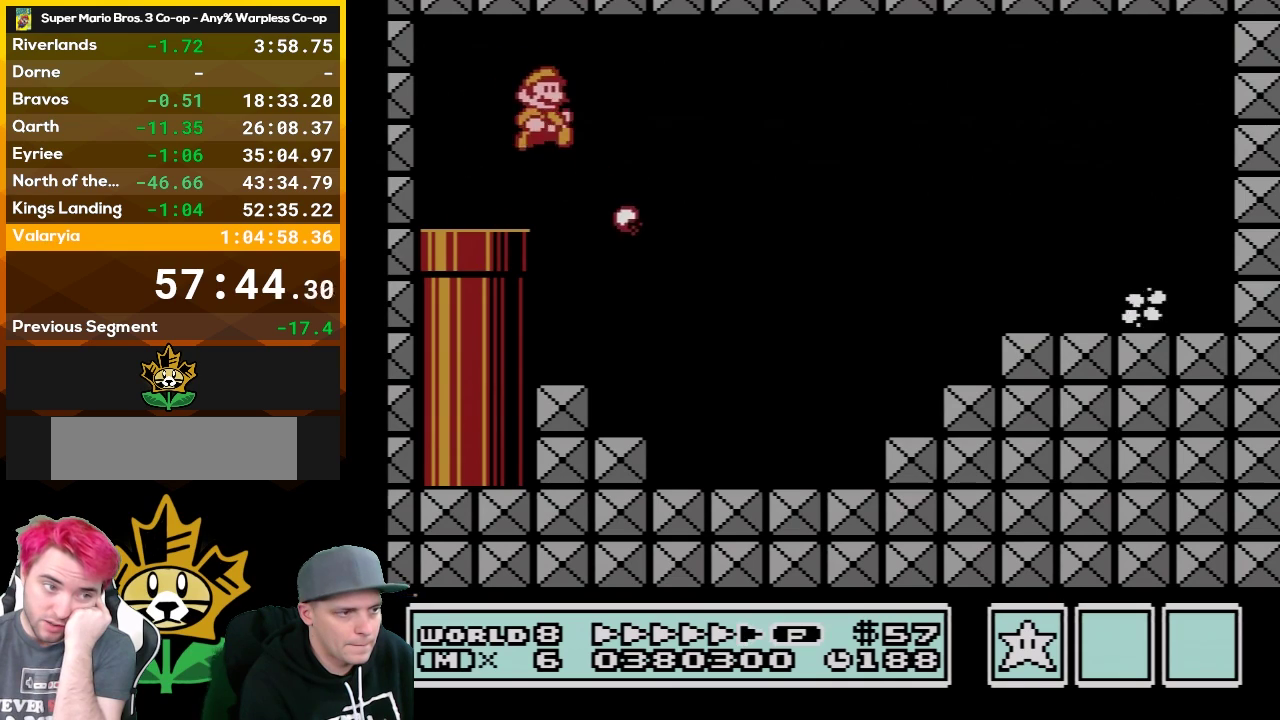
{"buttons": ["B", "DPAD_RIGHT"], "events": []}
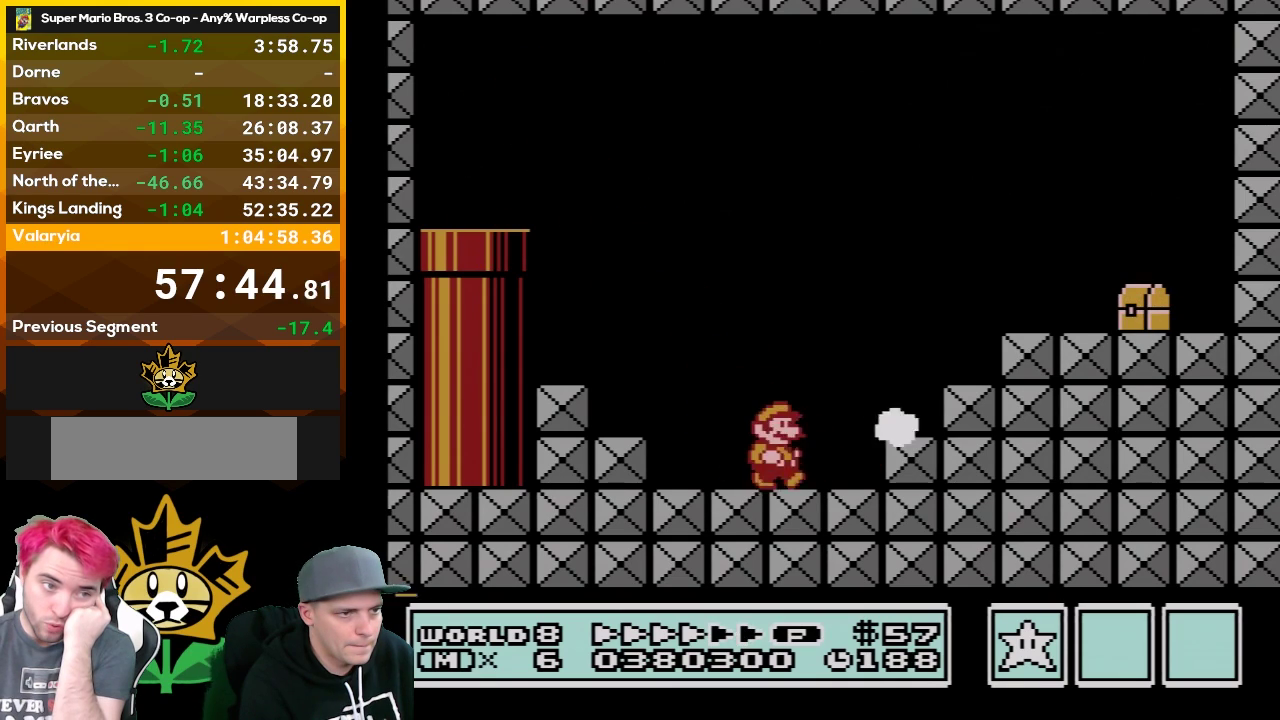
{"buttons": ["DPAD_RIGHT"], "events": [[67, "A", "down"], [267, "A", "up"], [283, "B", "up"], [350, "B", "down"], [483, "B", "up"]]}
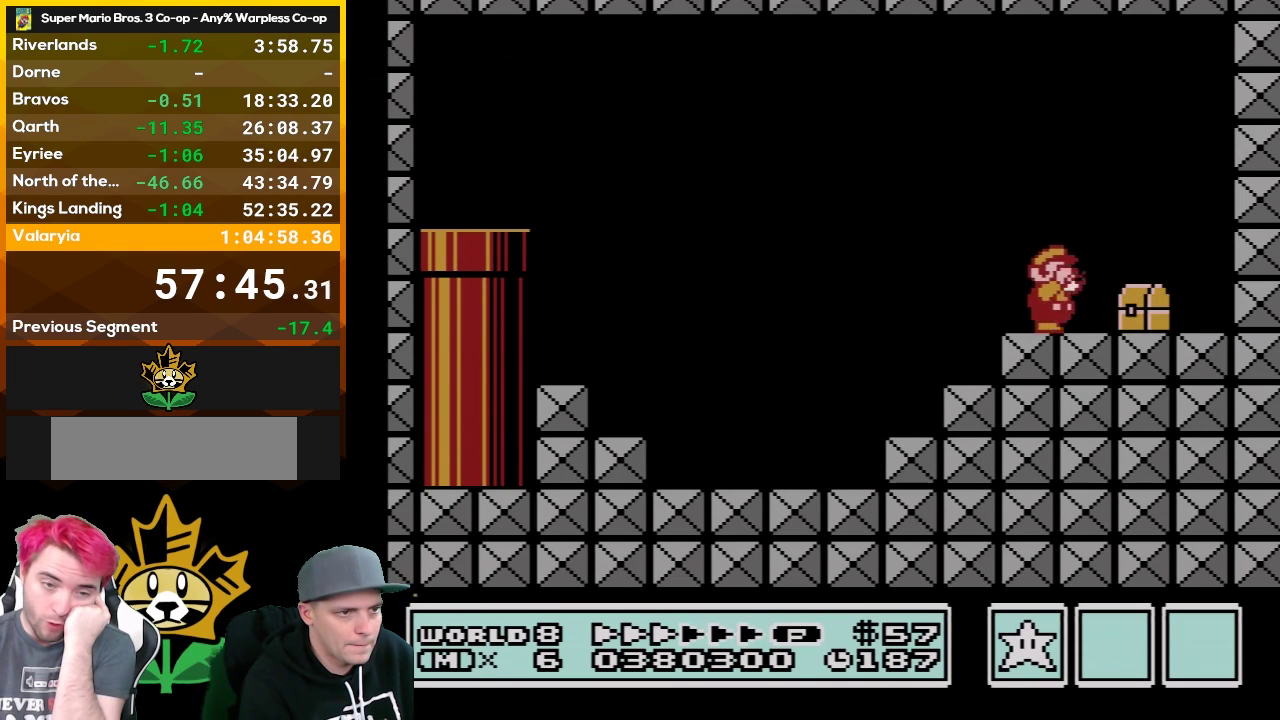
{"buttons": ["A", "B", "DPAD_LEFT"], "events": [[33, "B", "down"], [233, "DPAD_RIGHT", "up"], [267, "DPAD_LEFT", "down"], [283, "A", "down"]]}
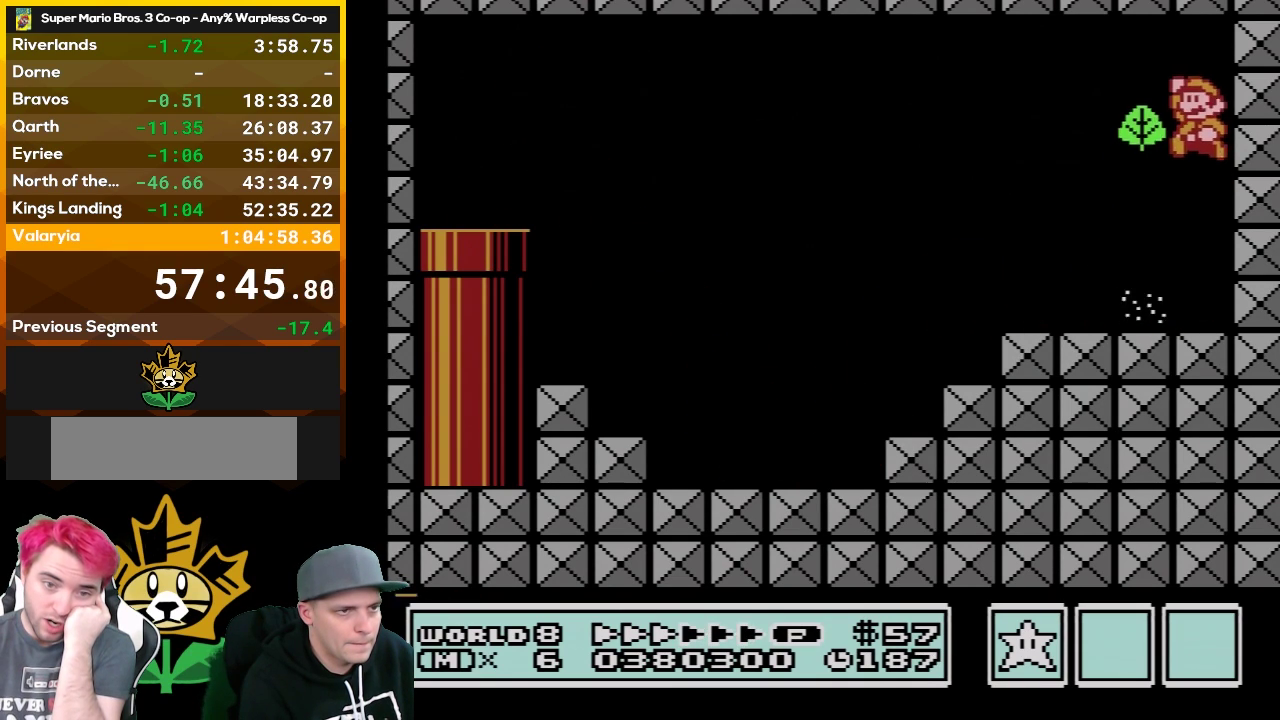
{"buttons": ["B", "DPAD_LEFT"], "events": [[133, "A", "up"], [133, "B", "up"], [233, "B", "down"]]}
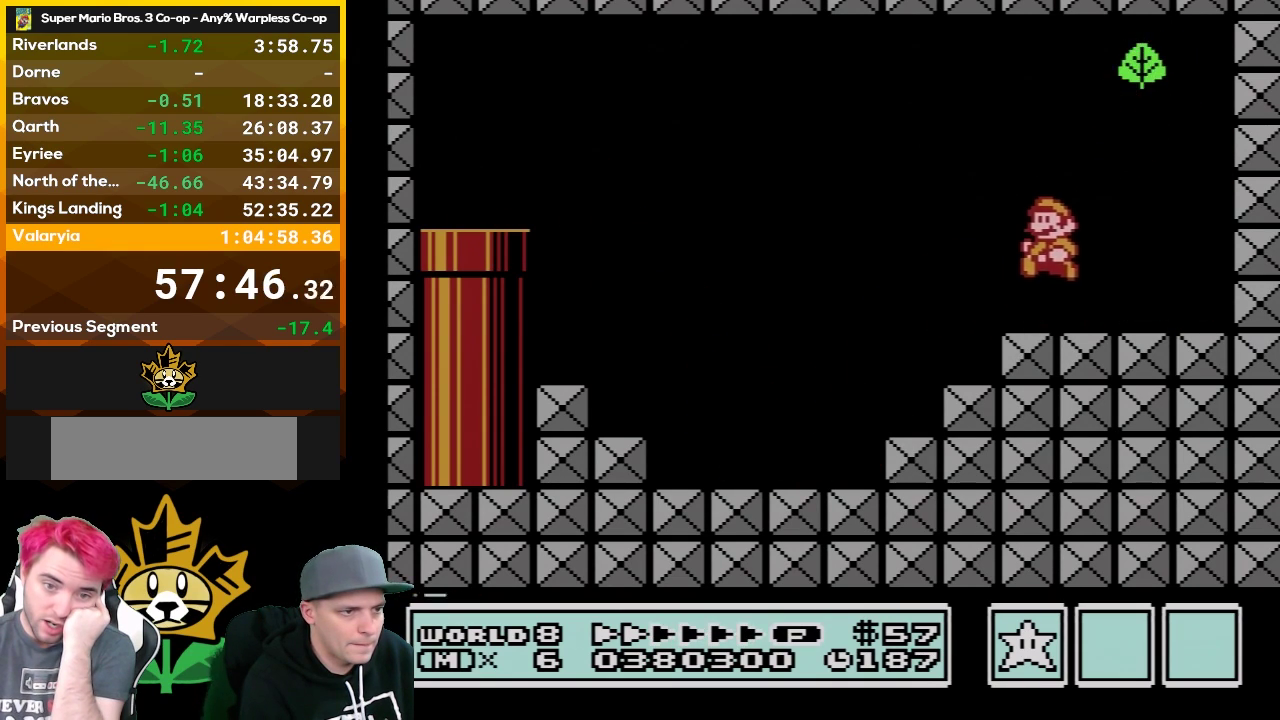
{"buttons": ["A", "B", "DPAD_LEFT"], "events": [[133, "DPAD_DOWN", "down"], [133, "DPAD_LEFT", "up"], [167, "A", "down"], [350, "DPAD_LEFT", "down"], [383, "DPAD_DOWN", "up"]]}
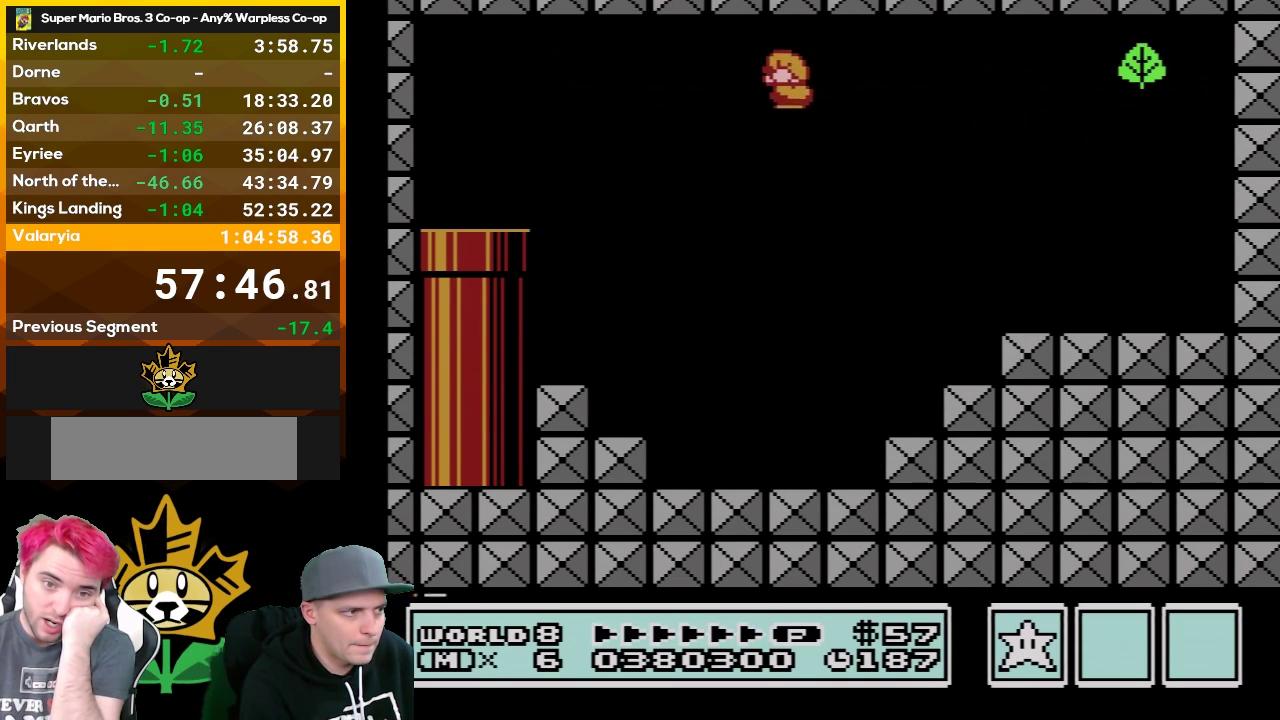
{"buttons": ["B", "DPAD_LEFT"], "events": [[483, "A", "up"]]}
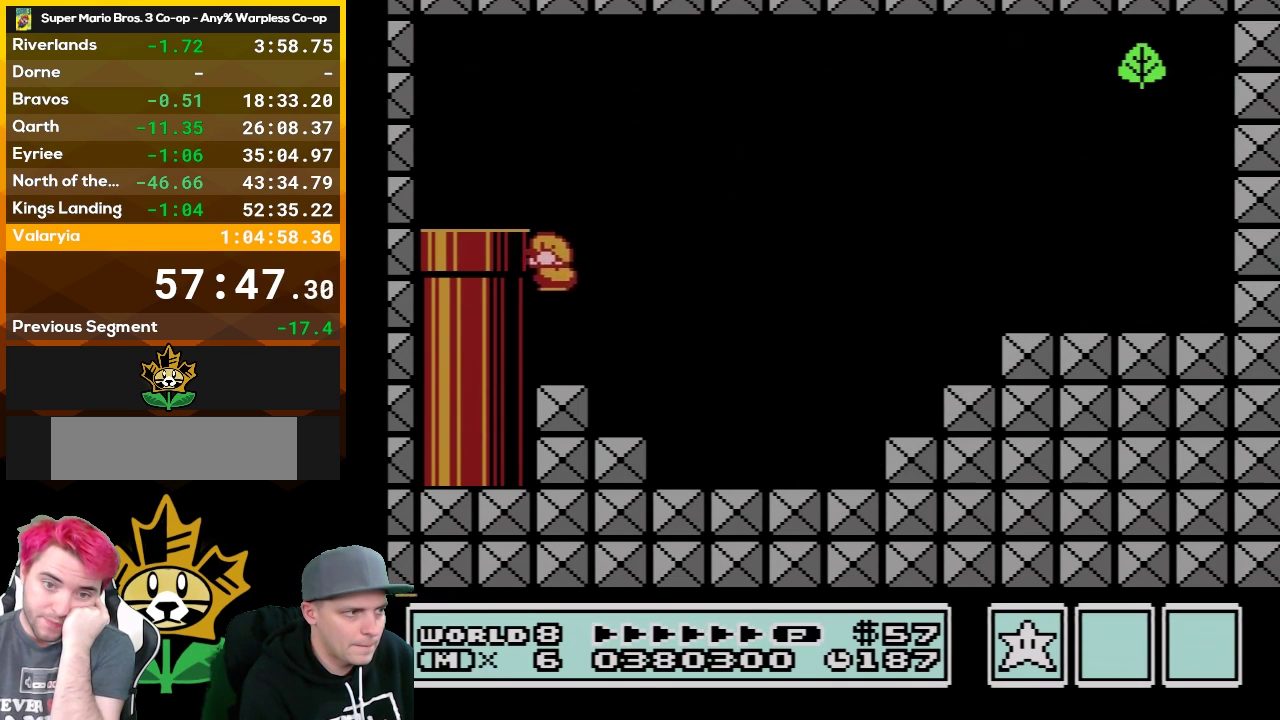
{"buttons": ["B", "DPAD_RIGHT"], "events": [[100, "DPAD_LEFT", "up"], [133, "A", "down"], [167, "DPAD_RIGHT", "down"], [200, "A", "up"], [317, "A", "down"], [383, "A", "up"]]}
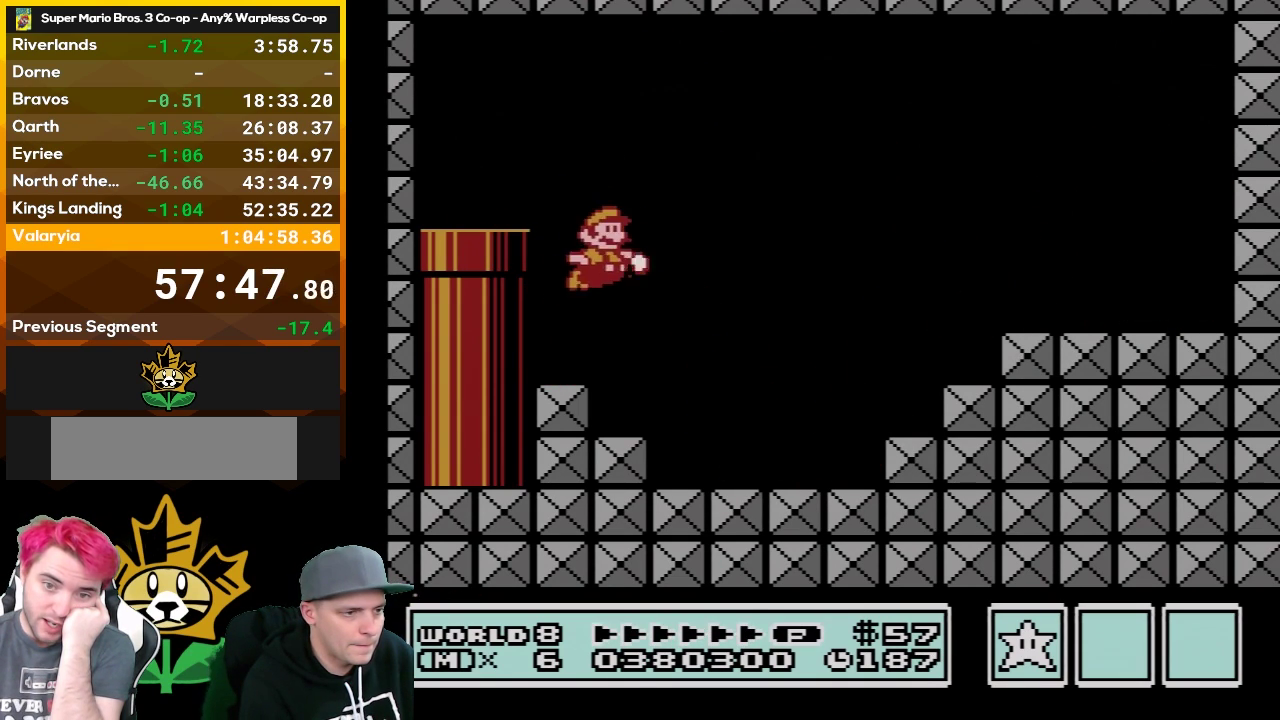
{"buttons": ["A", "B", "DPAD_DOWN"], "events": [[383, "DPAD_DOWN", "down"], [383, "DPAD_RIGHT", "up"], [450, "A", "down"]]}
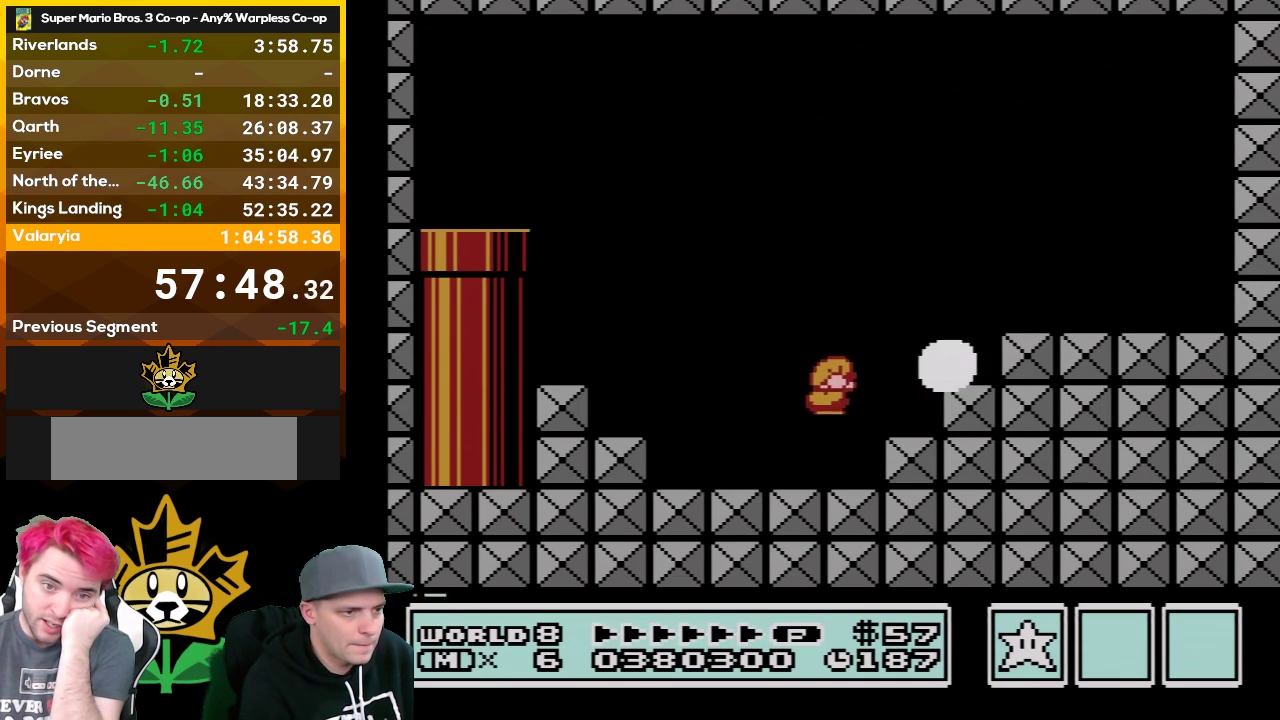
{"buttons": ["B"], "events": [[17, "A", "up"], [67, "DPAD_DOWN", "up"], [100, "DPAD_RIGHT", "down"], [317, "DPAD_RIGHT", "up"]]}
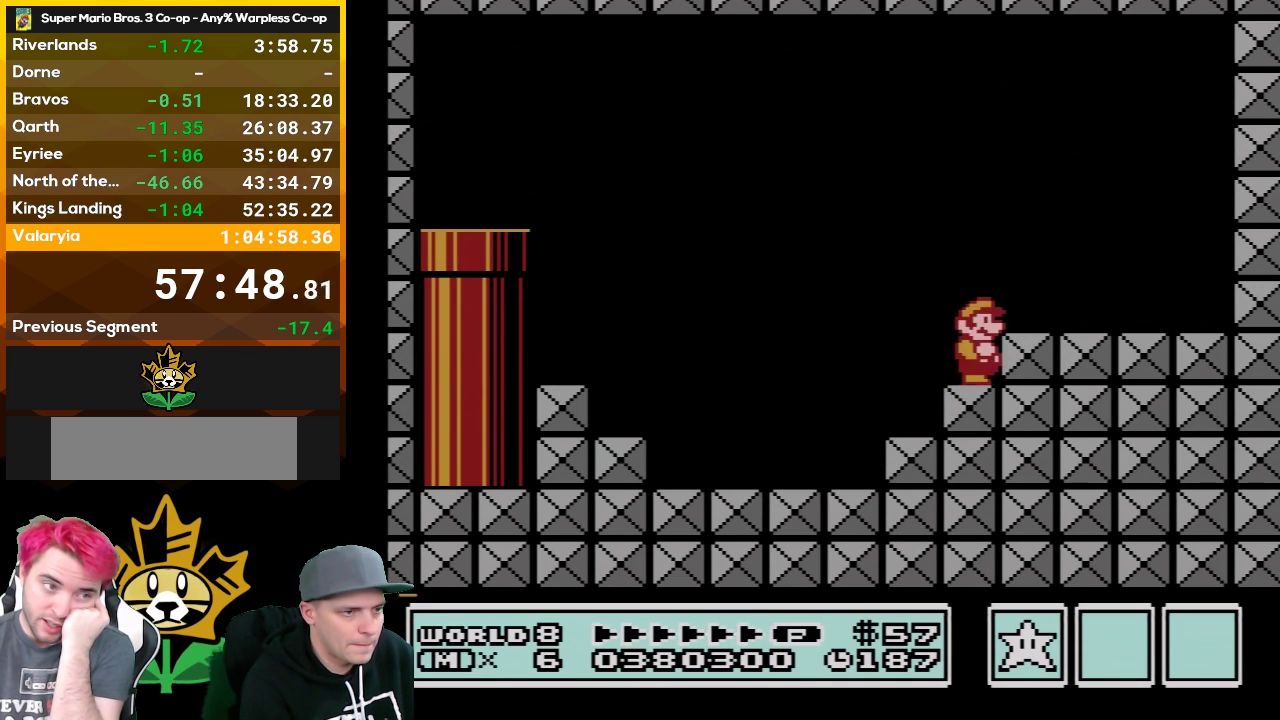
{"buttons": ["B", "DPAD_LEFT"], "events": [[67, "DPAD_LEFT", "down"], [167, "A", "down"], [267, "A", "up"]]}
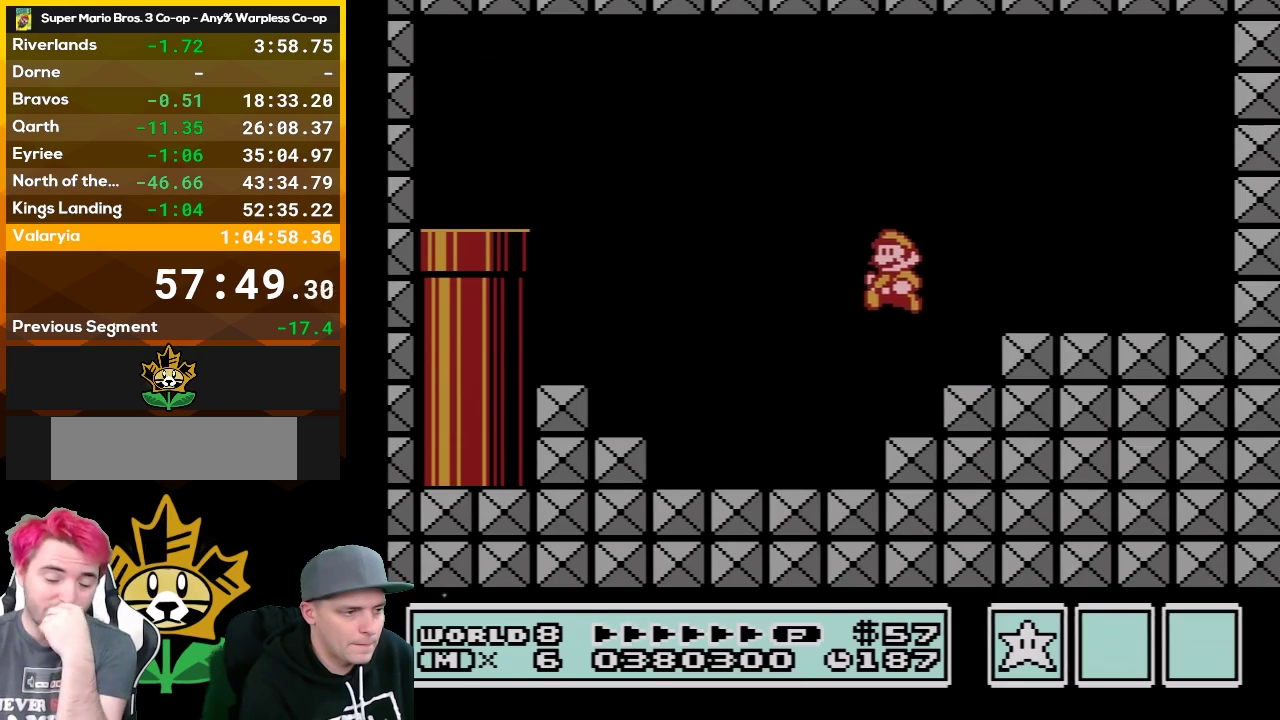
{"buttons": ["A", "B"], "events": [[233, "B", "up"], [267, "DPAD_LEFT", "up"], [317, "B", "down"], [350, "A", "down"], [417, "A", "up"], [417, "B", "up"], [483, "A", "down"], [483, "B", "down"]]}
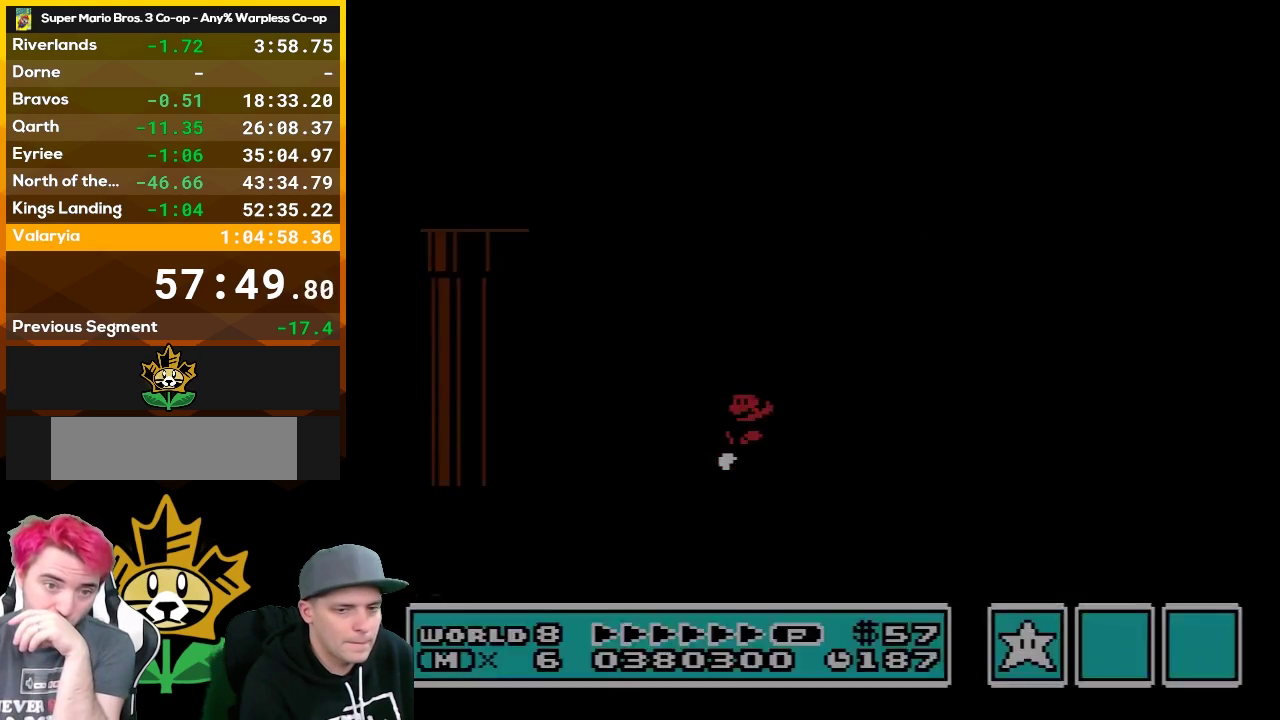
{"buttons": [], "events": [[67, "B", "up"], [317, "A", "up"]]}